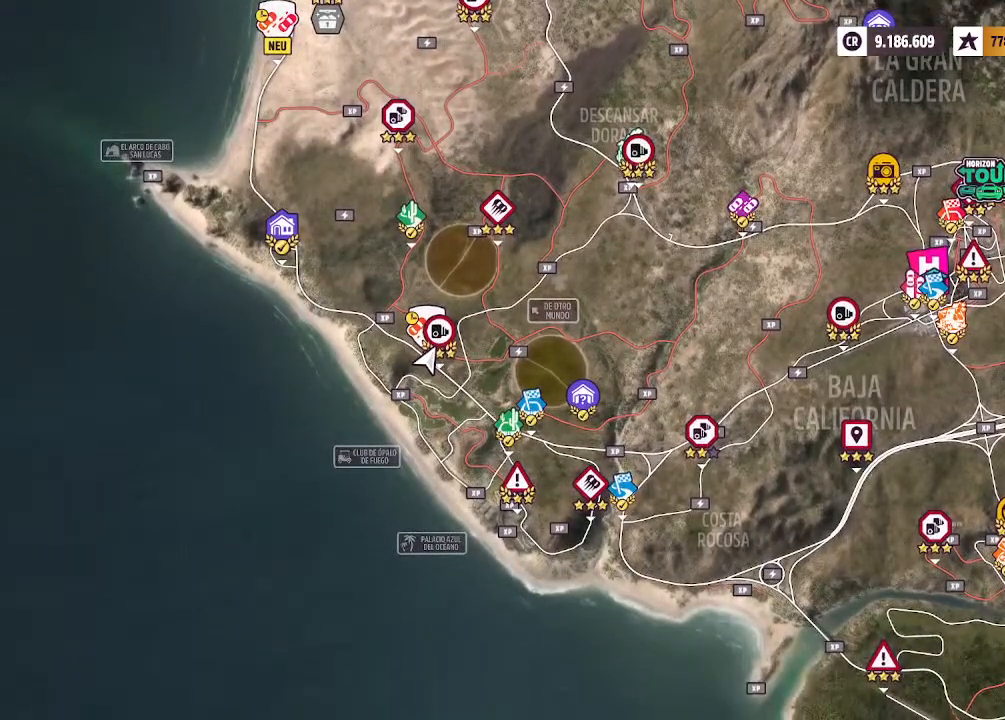
Gameplay with a controller (PlayStation layout); each line is a JSON object with the inputs held at the frame after it. "events" lists button and stick changes between this image and that frame as [ms after this image, input, new state], when the widget could be followed in between.
{"buttons": [], "left_stick": "down", "right_stick": "center", "events": [[100, "left_stick", "down-right"], [300, "left_stick", "down-left"], [367, "left_stick", "down"]]}
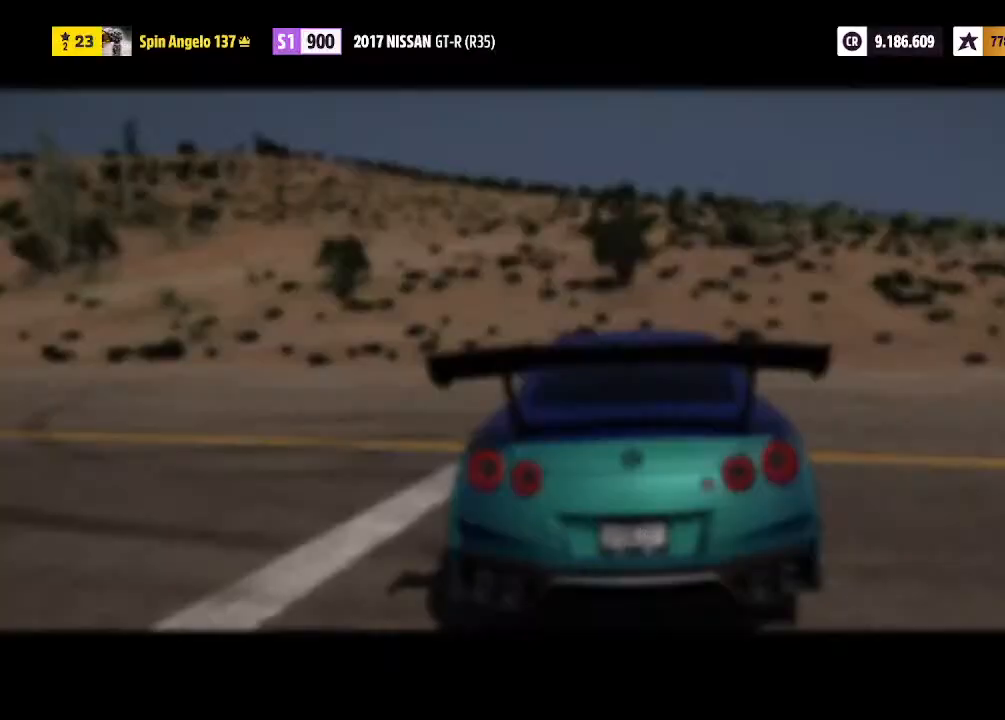
{"buttons": [], "left_stick": "down-right", "right_stick": "center", "events": [[300, "left_stick", "down-right"]]}
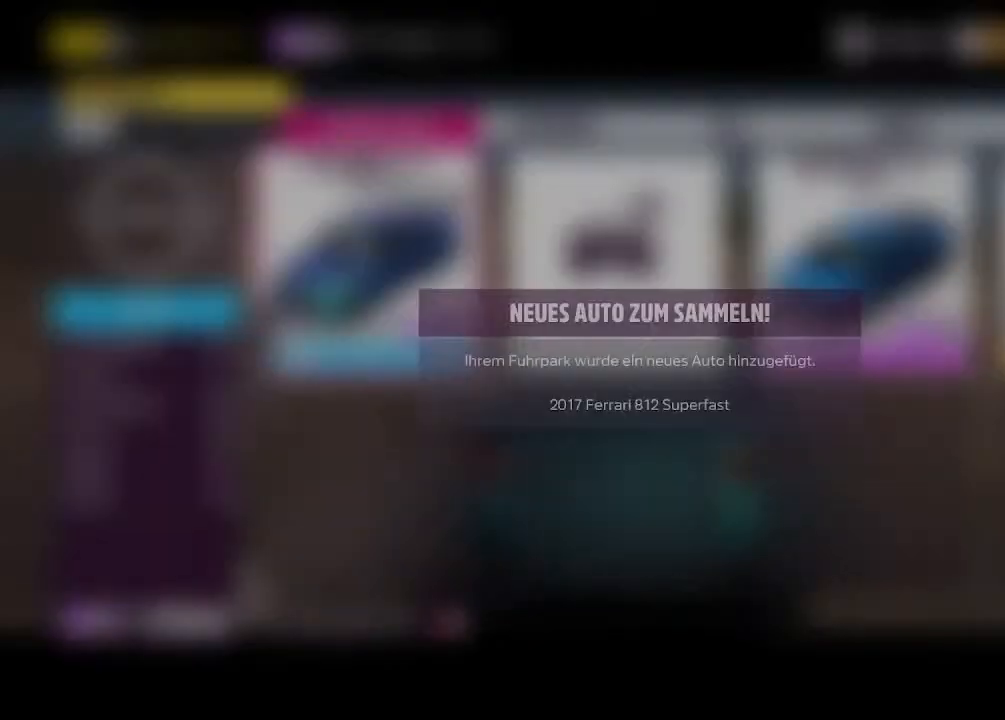
{"buttons": [], "left_stick": "down-right", "right_stick": "center", "events": [[133, "left_stick", "center"], [267, "left_stick", "down-right"]]}
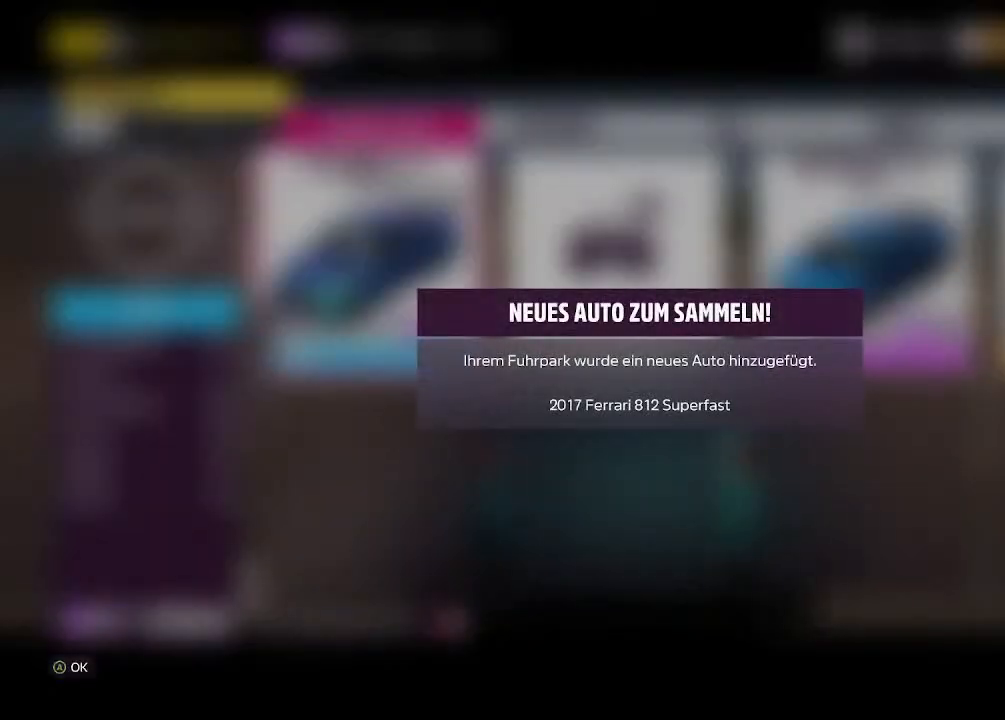
{"buttons": [], "left_stick": "down-left", "right_stick": "center", "events": [[200, "left_stick", "center"], [433, "left_stick", "up-left"], [500, "left_stick", "down-left"]]}
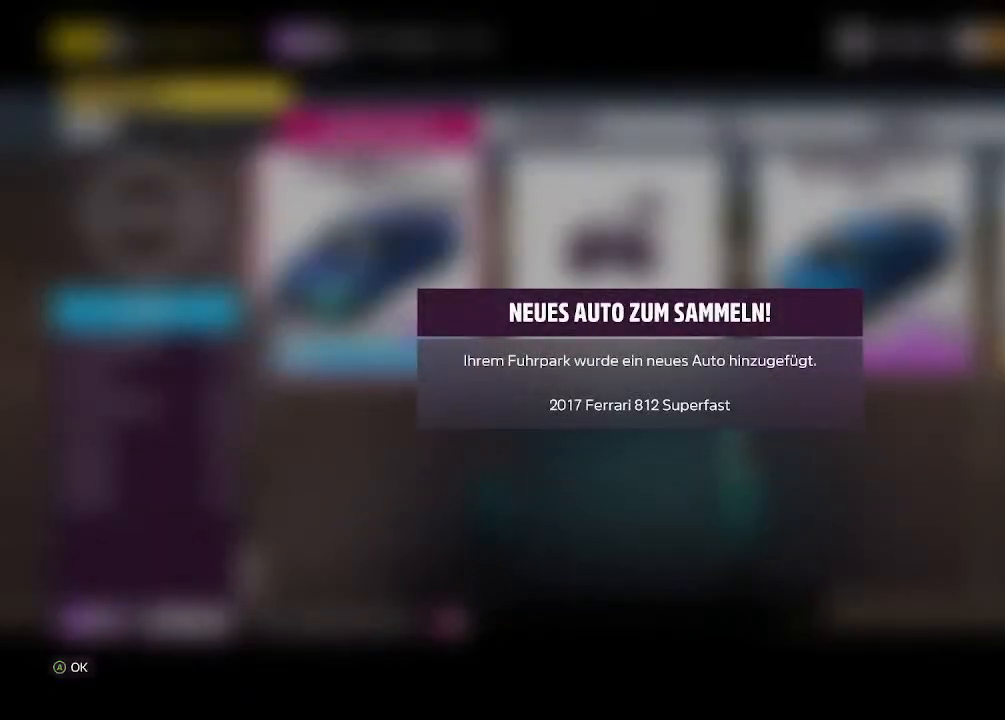
{"buttons": [], "left_stick": "center", "right_stick": "center", "events": [[33, "left_stick", "down"], [433, "left_stick", "center"]]}
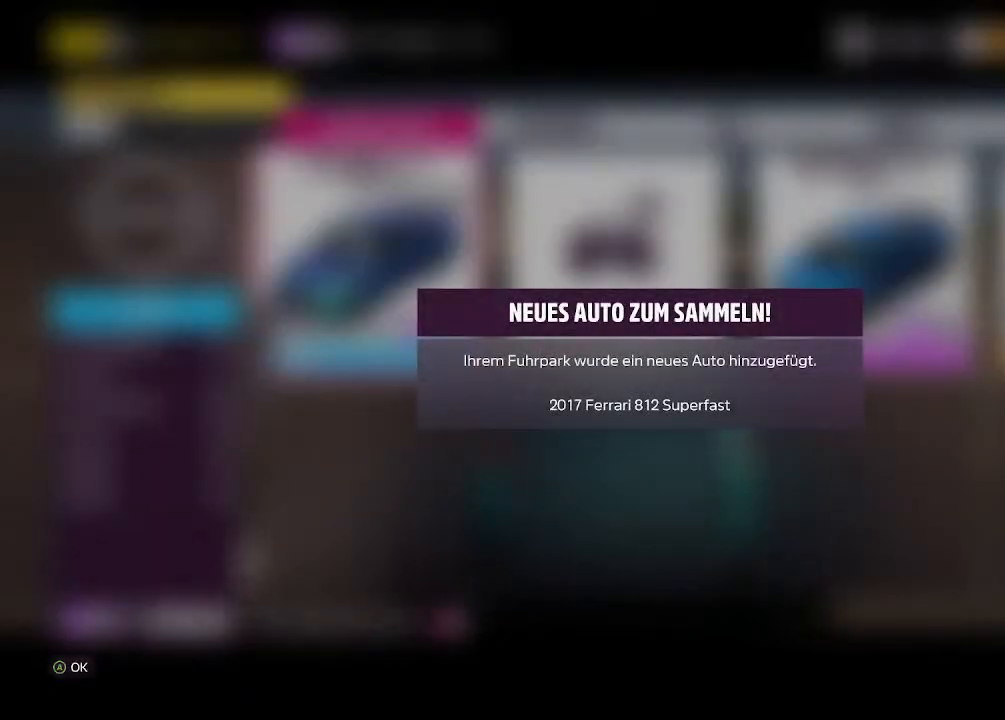
{"buttons": [], "left_stick": "down-right", "right_stick": "center", "events": [[100, "left_stick", "right"], [200, "left_stick", "down-right"]]}
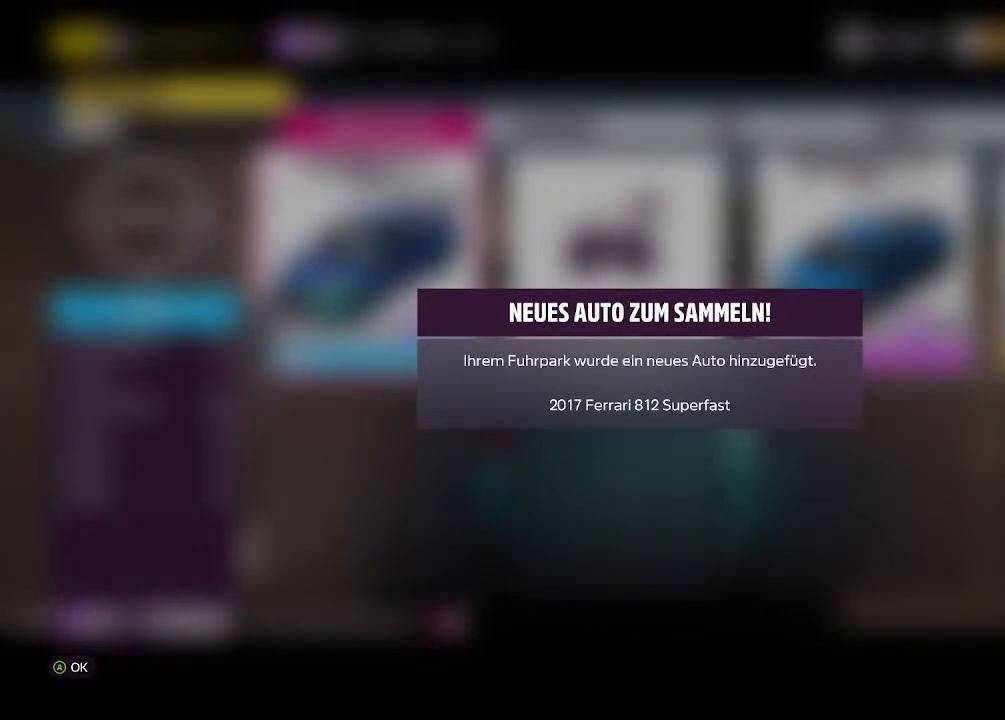
{"buttons": [], "left_stick": "center", "right_stick": "center", "events": [[133, "left_stick", "center"]]}
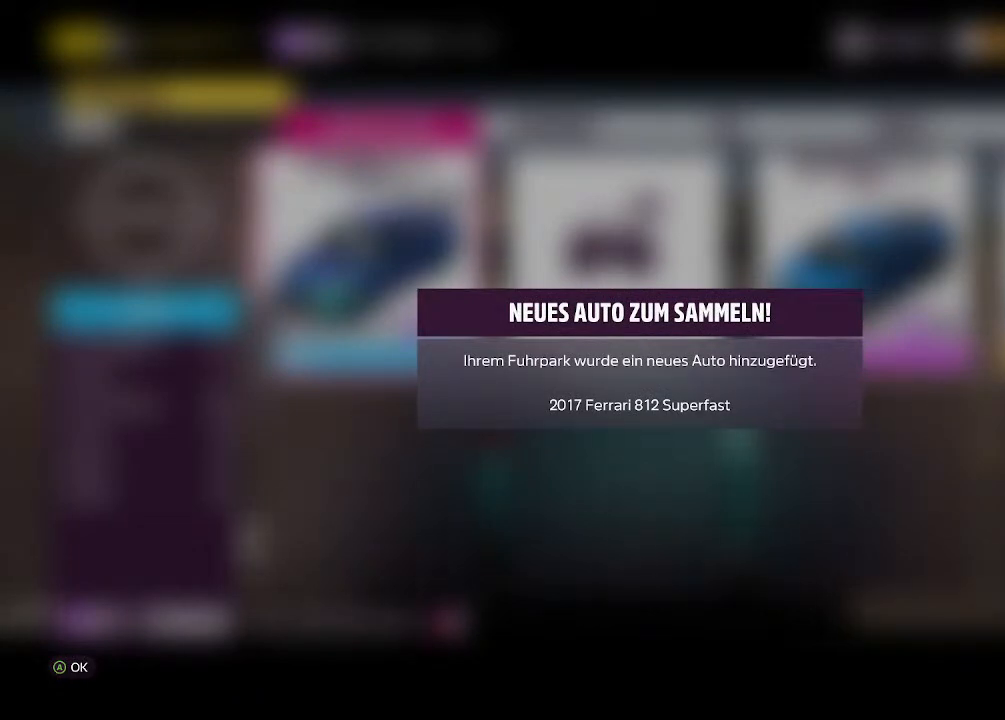
{"buttons": [], "left_stick": "up", "right_stick": "center", "events": [[100, "CROSS", "down"], [233, "CROSS", "up"], [500, "left_stick", "up"]]}
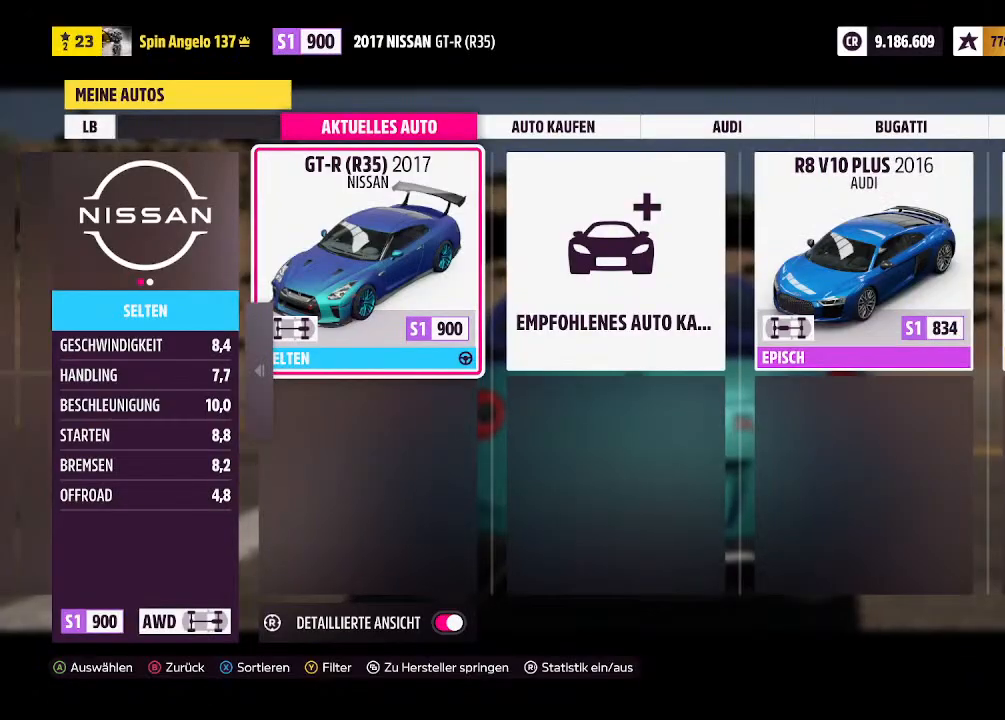
{"buttons": [], "left_stick": "down", "right_stick": "center", "events": [[67, "left_stick", "center"], [300, "left_stick", "down"]]}
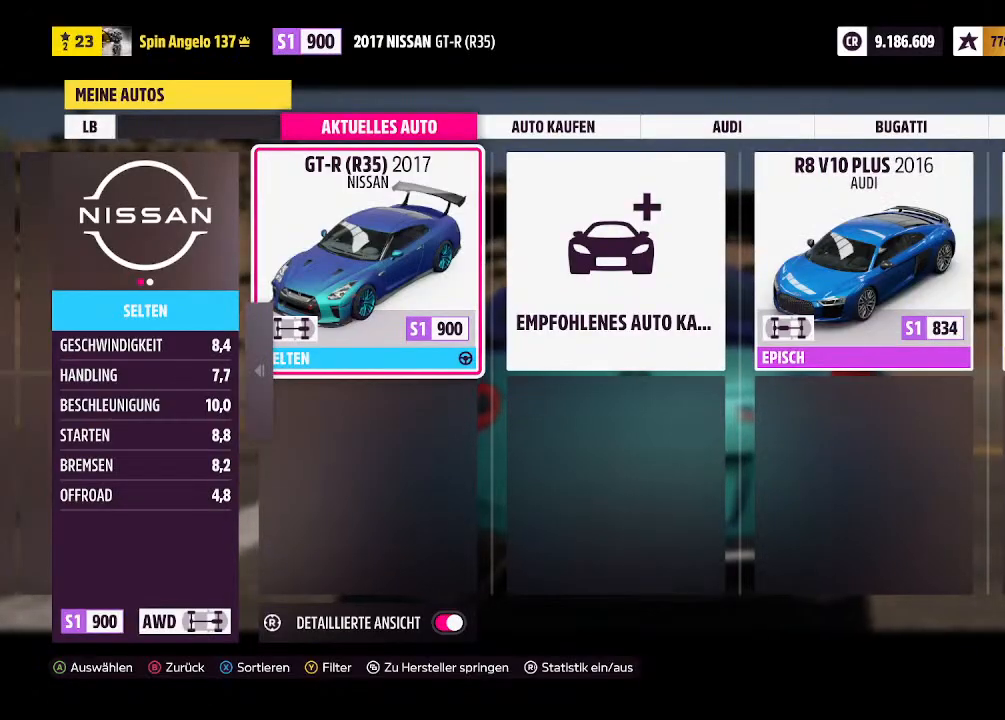
{"buttons": [], "left_stick": "center", "right_stick": "center", "events": [[233, "left_stick", "center"]]}
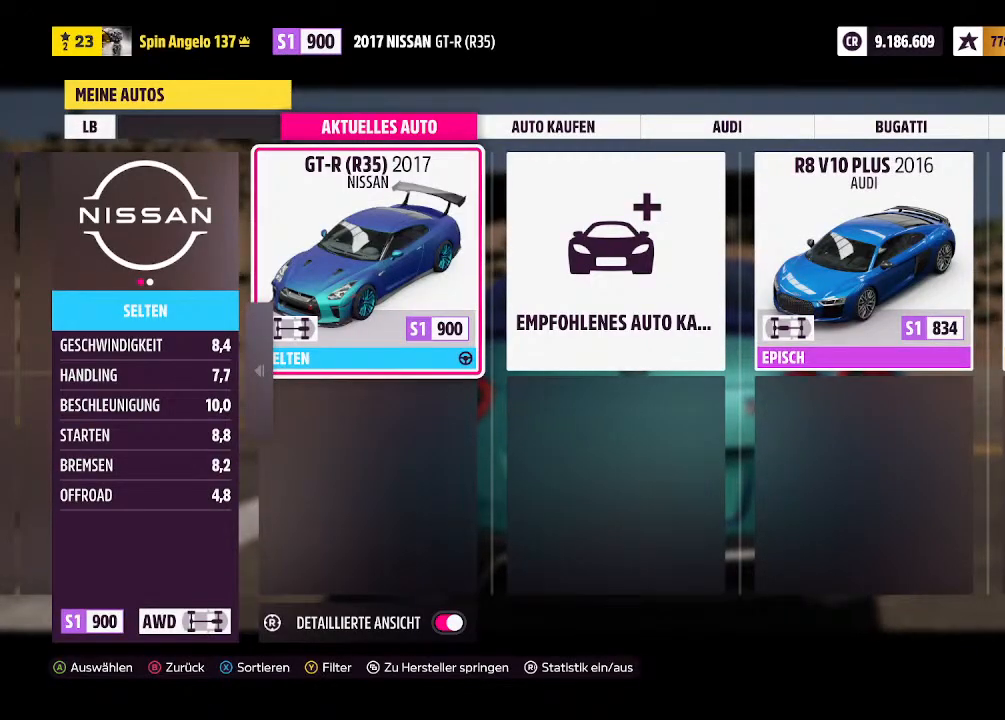
{"buttons": [], "left_stick": "center", "right_stick": "center", "events": [[33, "left_stick", "down"], [300, "left_stick", "center"]]}
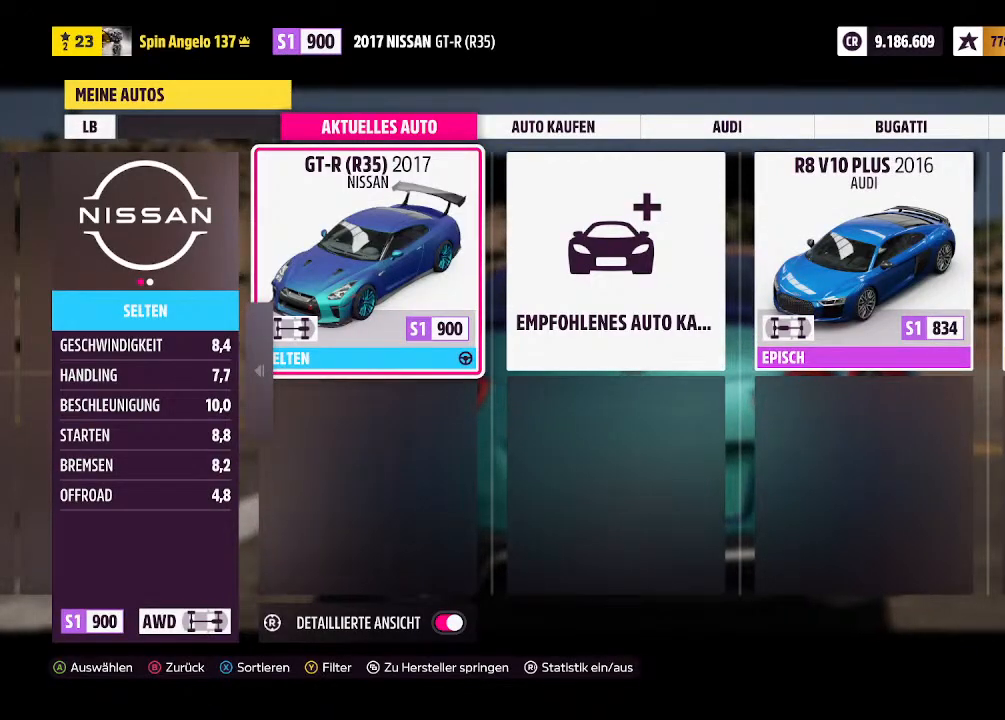
{"buttons": [], "left_stick": "center", "right_stick": "center", "events": []}
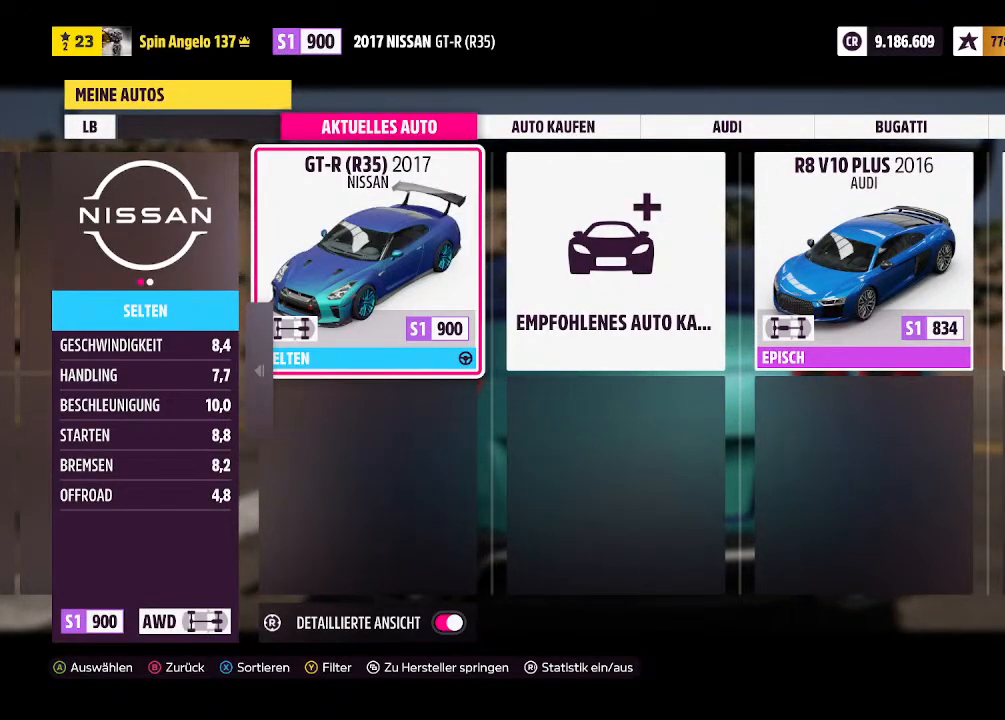
{"buttons": [], "left_stick": "center", "right_stick": "center", "events": [[200, "left_stick", "right"], [500, "left_stick", "center"]]}
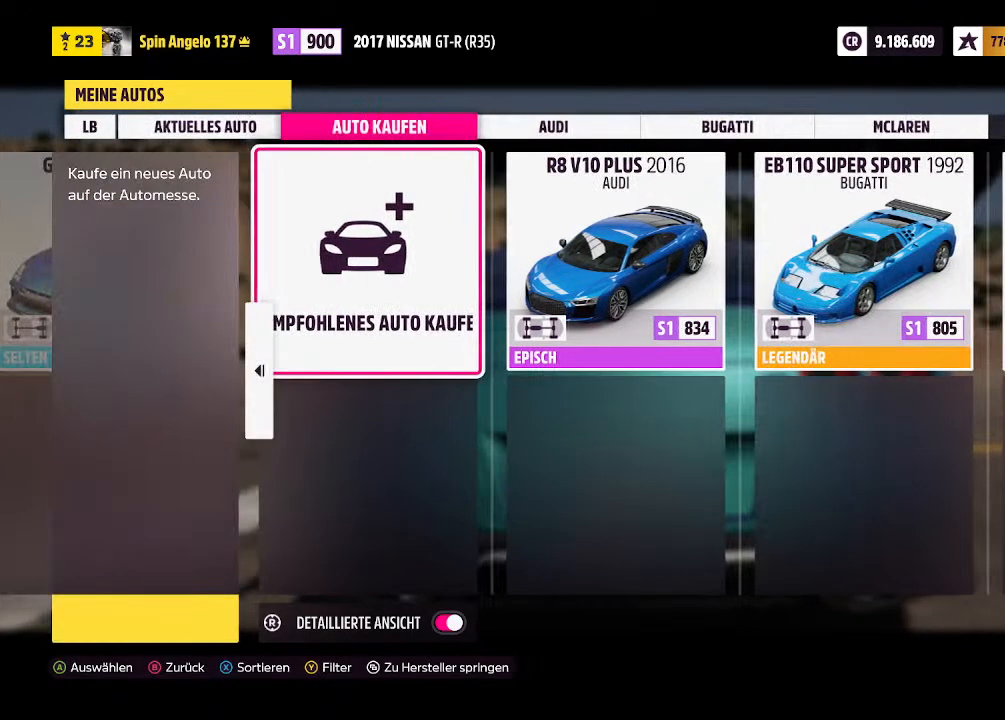
{"buttons": [], "left_stick": "center", "right_stick": "center", "events": [[67, "left_stick", "right"], [400, "left_stick", "center"]]}
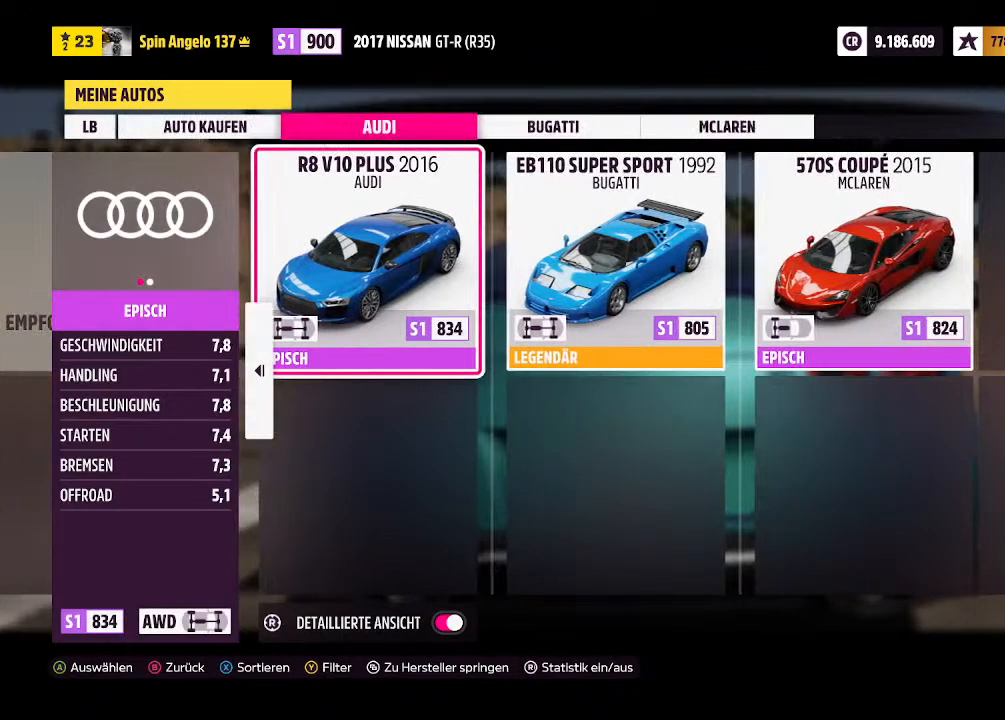
{"buttons": [], "left_stick": "center", "right_stick": "center", "events": []}
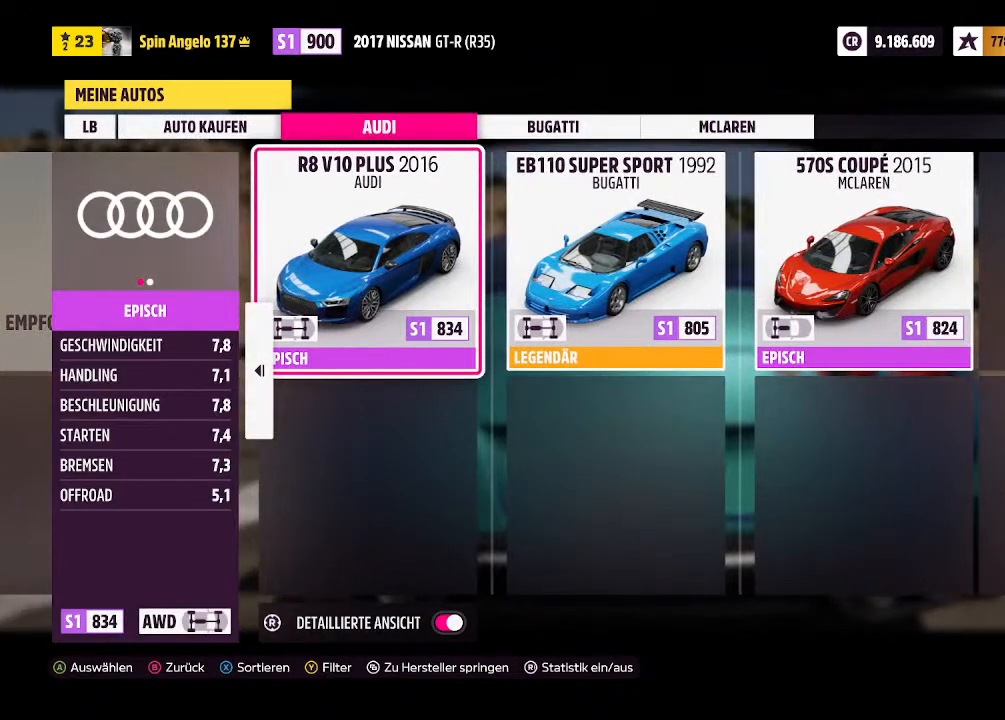
{"buttons": [], "left_stick": "center", "right_stick": "center", "events": [[233, "left_stick", "left"], [467, "left_stick", "center"]]}
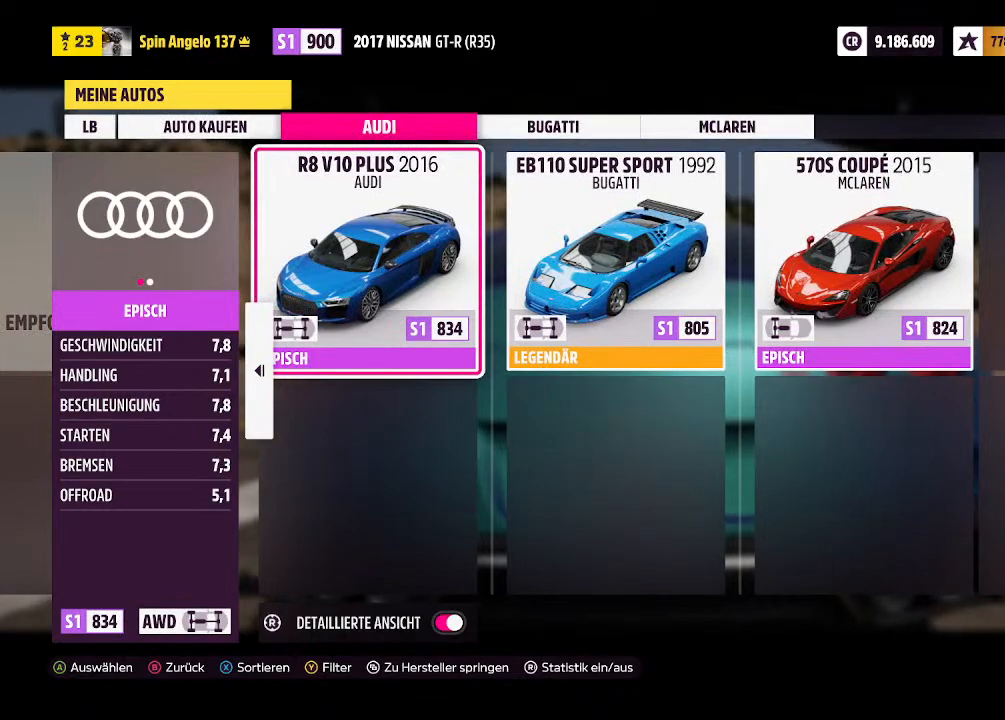
{"buttons": [], "left_stick": "left", "right_stick": "center", "events": [[133, "left_stick", "left"], [333, "left_stick", "center"], [433, "left_stick", "left"]]}
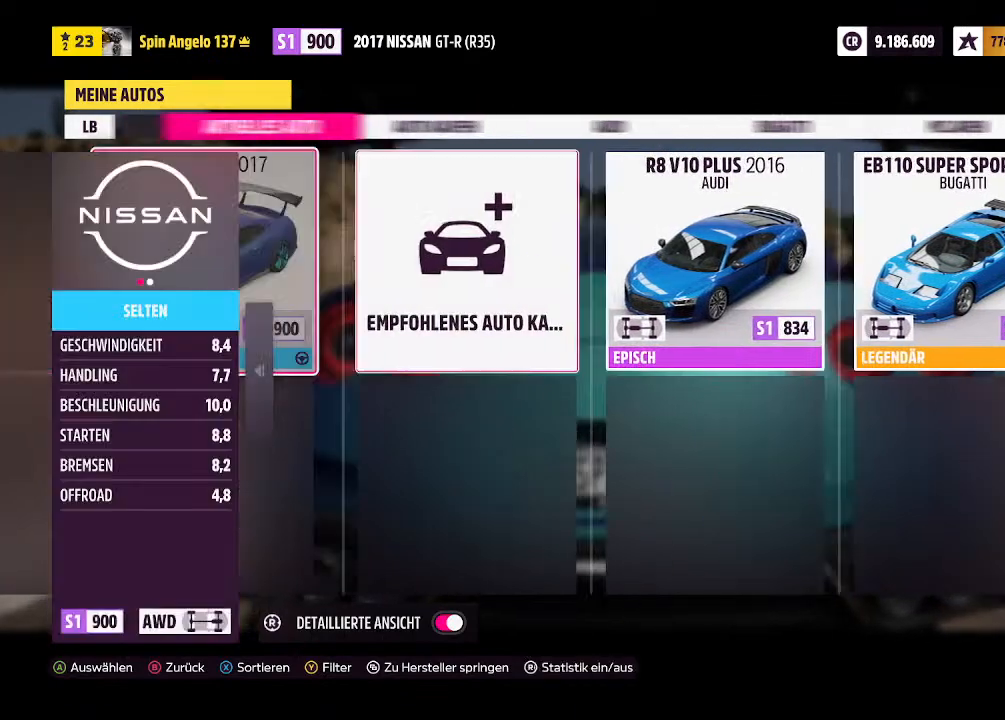
{"buttons": [], "left_stick": "center", "right_stick": "center", "events": [[100, "left_stick", "center"], [200, "left_stick", "left"], [367, "left_stick", "center"]]}
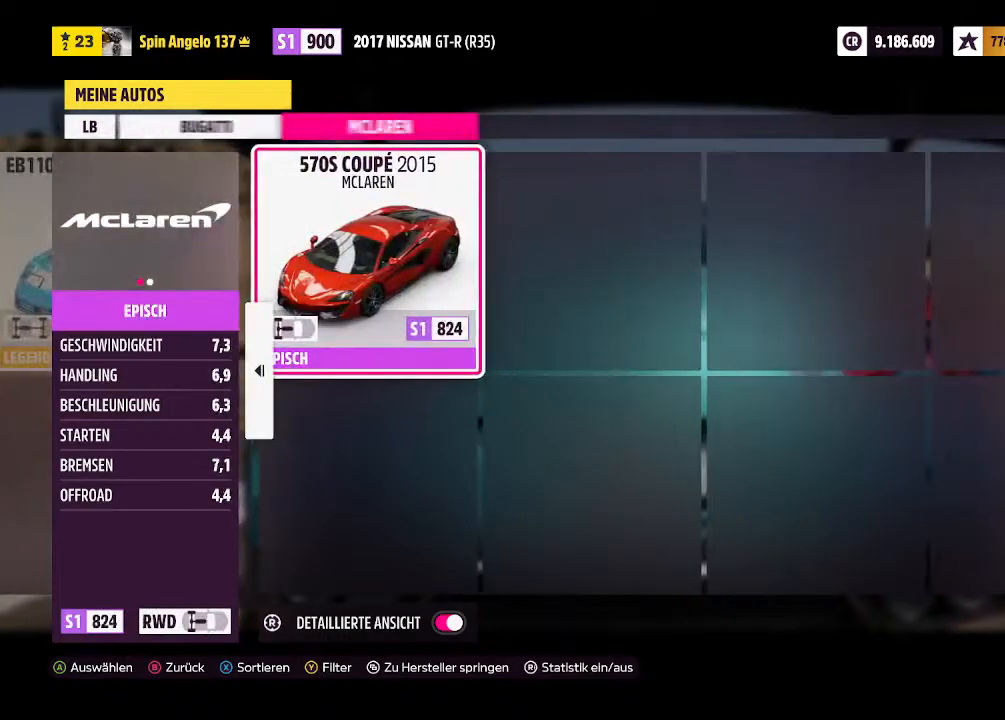
{"buttons": ["CROSS"], "left_stick": "center", "right_stick": "center", "events": [[233, "left_stick", "right"], [433, "left_stick", "center"], [500, "CROSS", "down"]]}
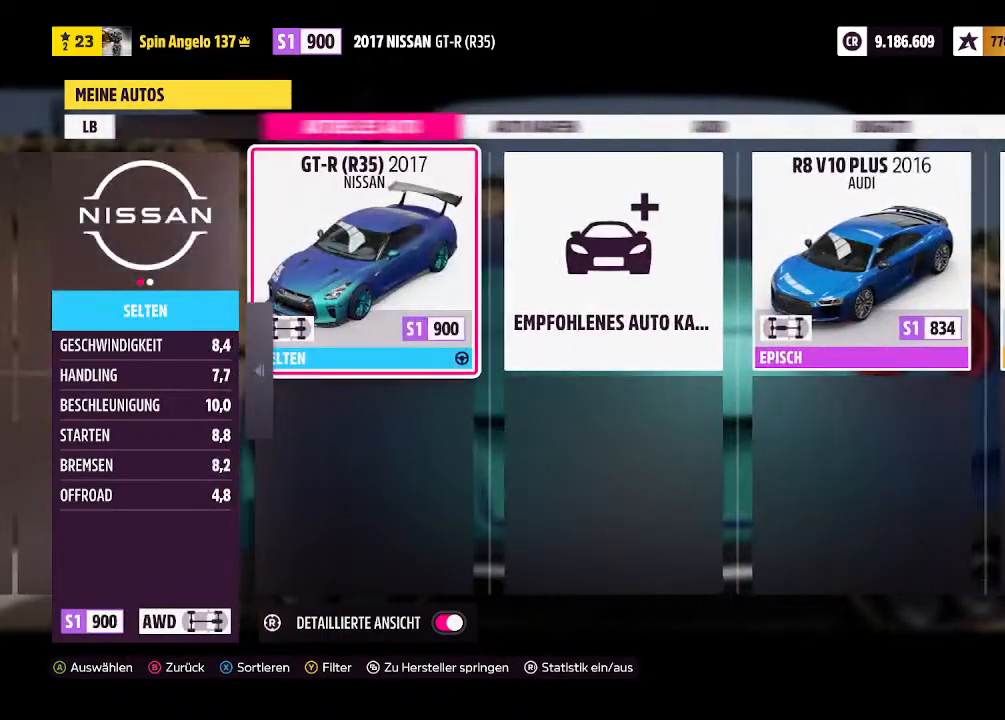
{"buttons": [], "left_stick": "center", "right_stick": "center", "events": [[133, "CROSS", "up"]]}